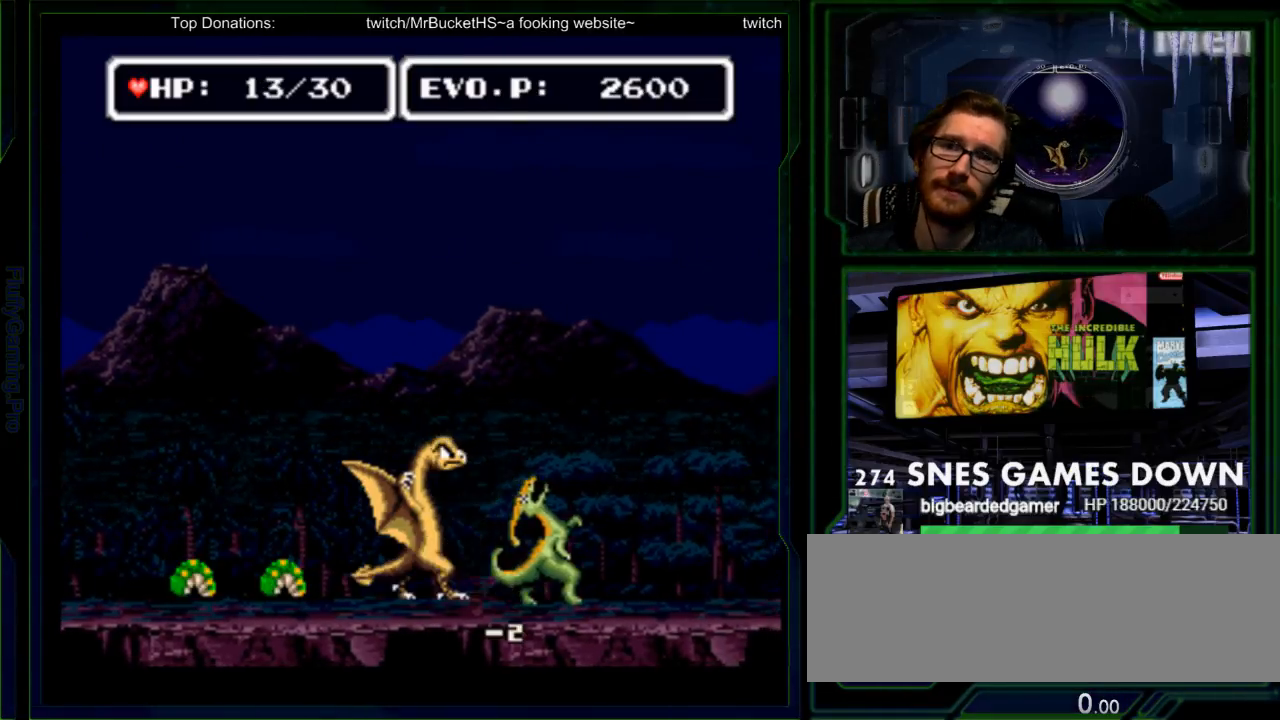
Gameplay with a controller (Nintendo layout); each line is a JSON object with the inputs held at the frame after it (dt_ms = milliseconds from this image to that frame). "events" lists button and stick changes between this image and that frame as [ms after this image, input, new state], when the widget could be followed in between. Not read: L3 R3.
{"dt_ms": 1000, "buttons": ["SELECT"]}
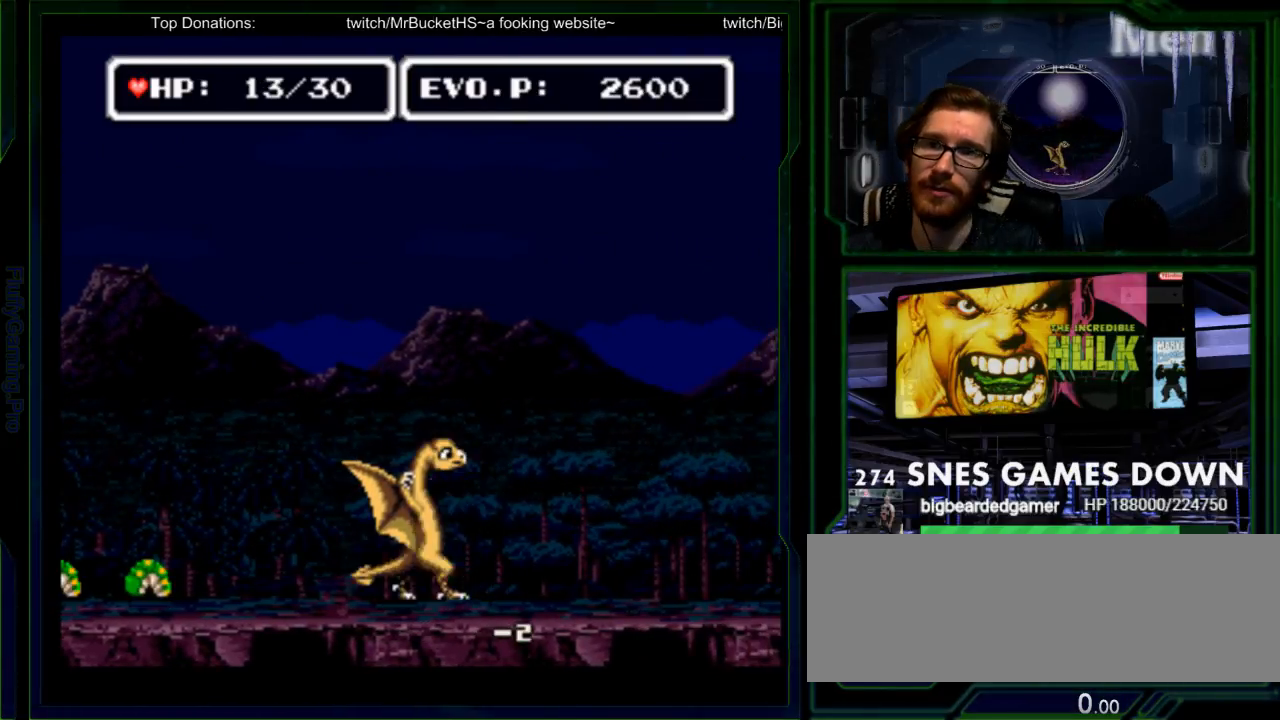
{"dt_ms": 500, "buttons": ["DPAD_RIGHT"]}
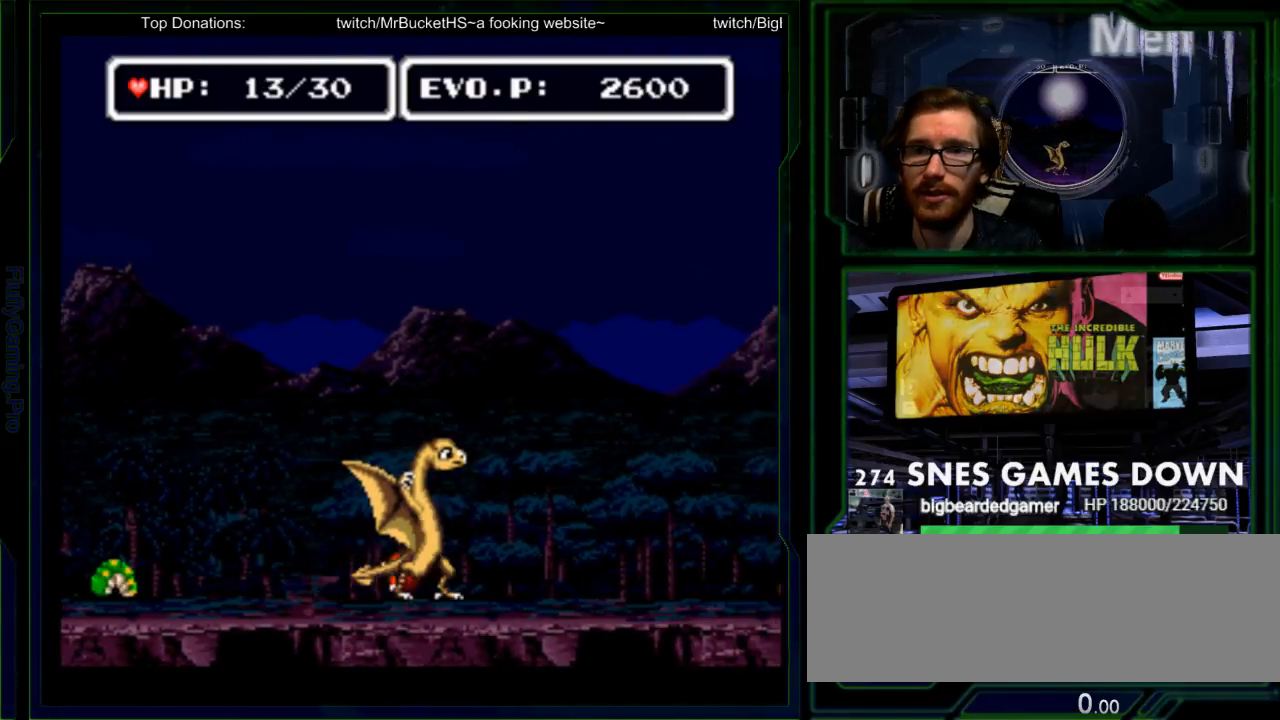
{"dt_ms": 500, "buttons": ["B"]}
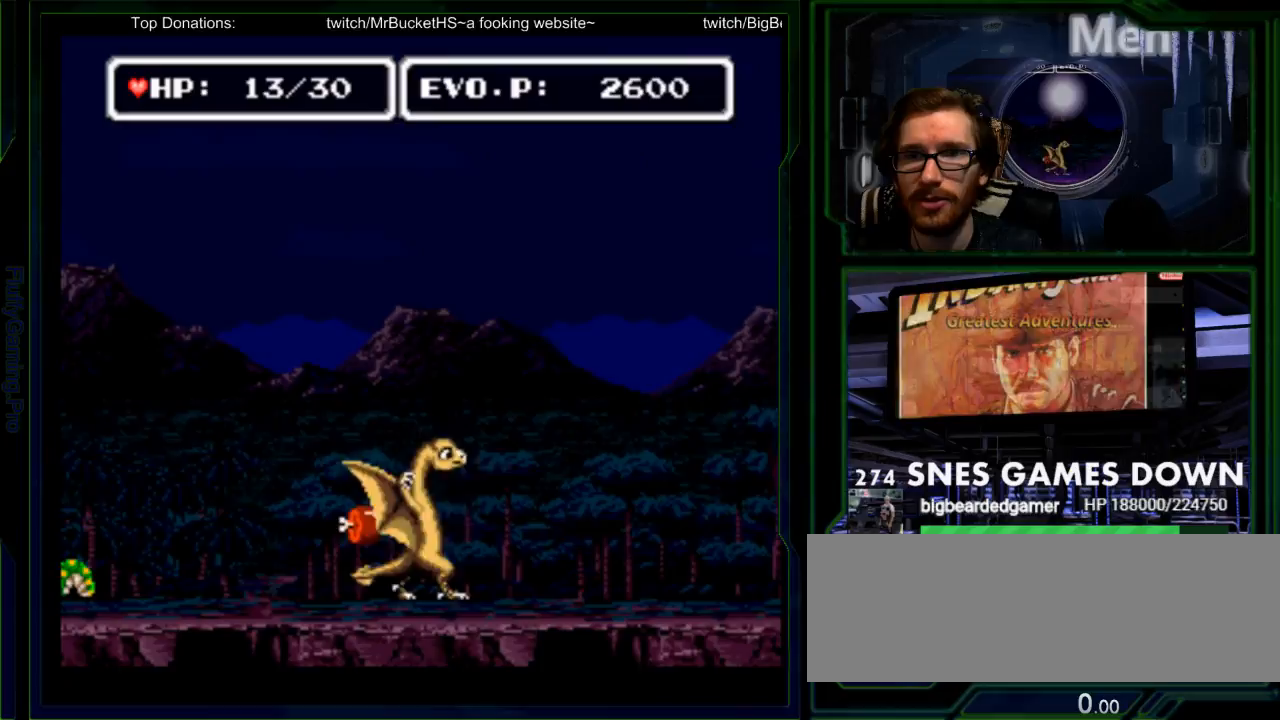
{"dt_ms": 500, "buttons": [], "events": [[17, "B", "up"], [17, "DPAD_LEFT", "down"], [83, "A", "down"], [83, "DPAD_LEFT", "up"], [117, "Y", "down"], [167, "A", "up"], [433, "Y", "up"]]}
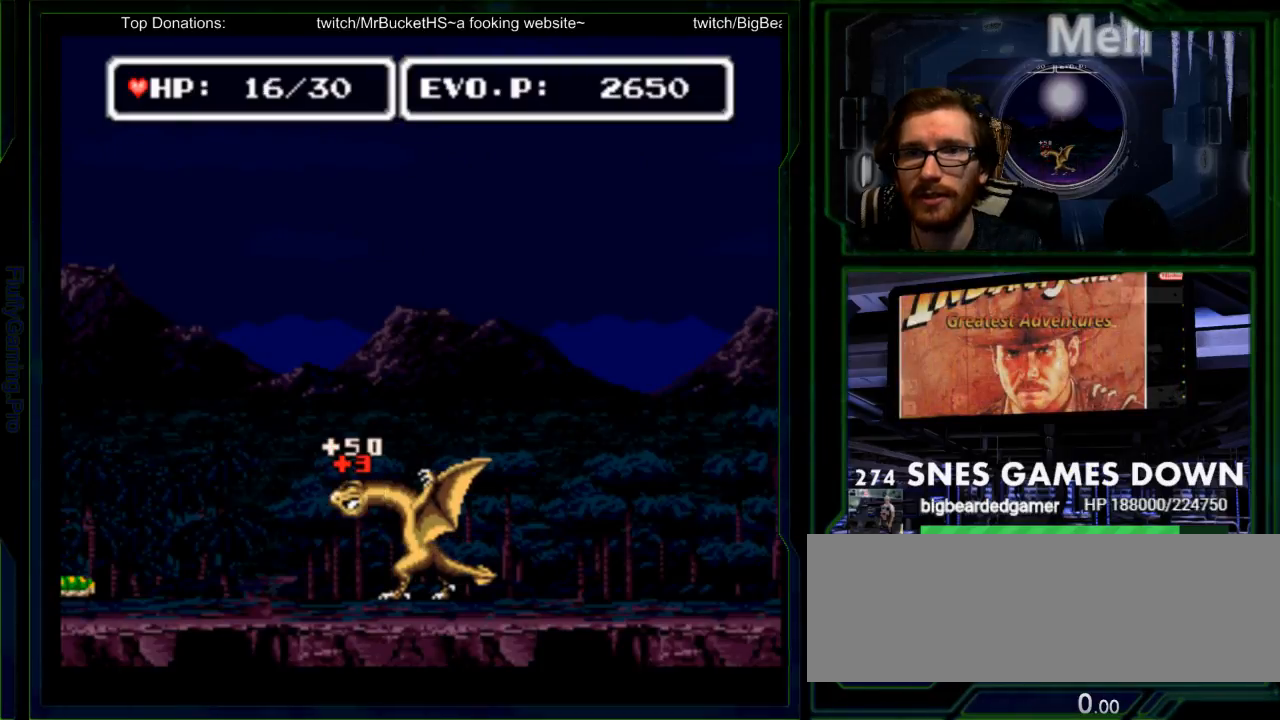
{"dt_ms": 500, "buttons": ["DPAD_LEFT"], "events": [[167, "DPAD_LEFT", "down"], [250, "DPAD_LEFT", "up"], [317, "DPAD_LEFT", "down"]]}
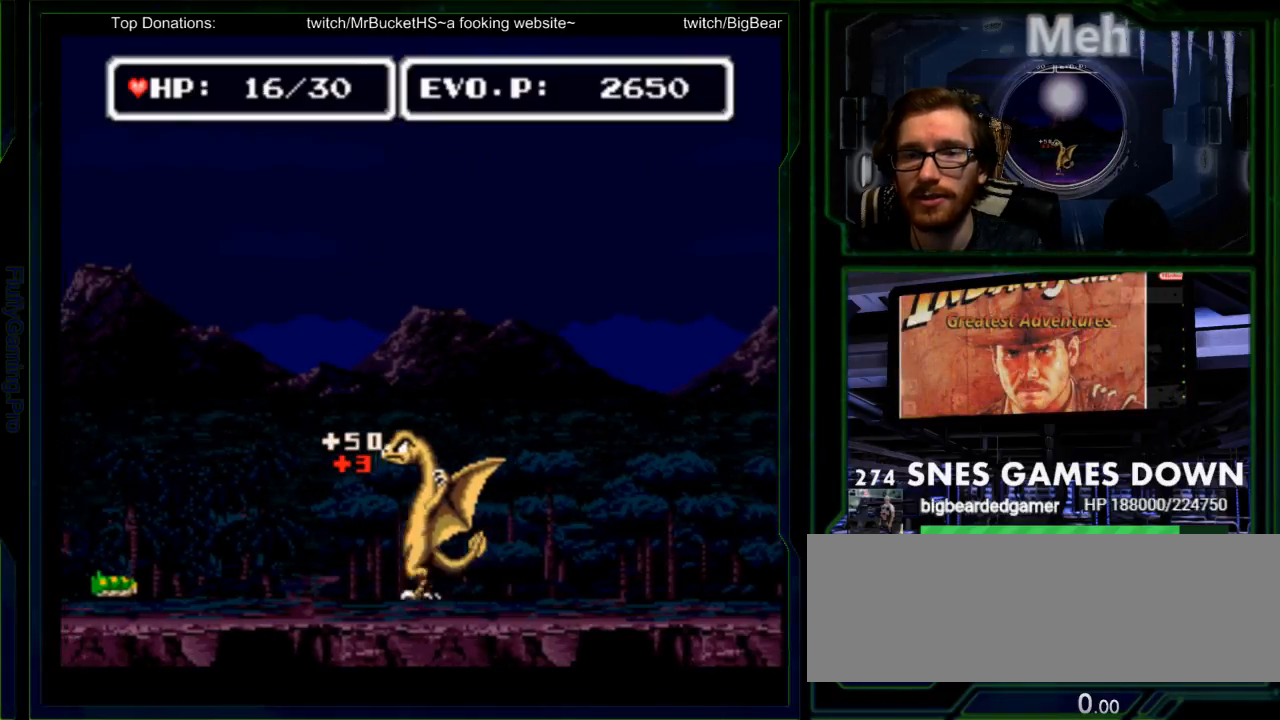
{"dt_ms": 500, "buttons": [], "events": [[433, "DPAD_LEFT", "up"]]}
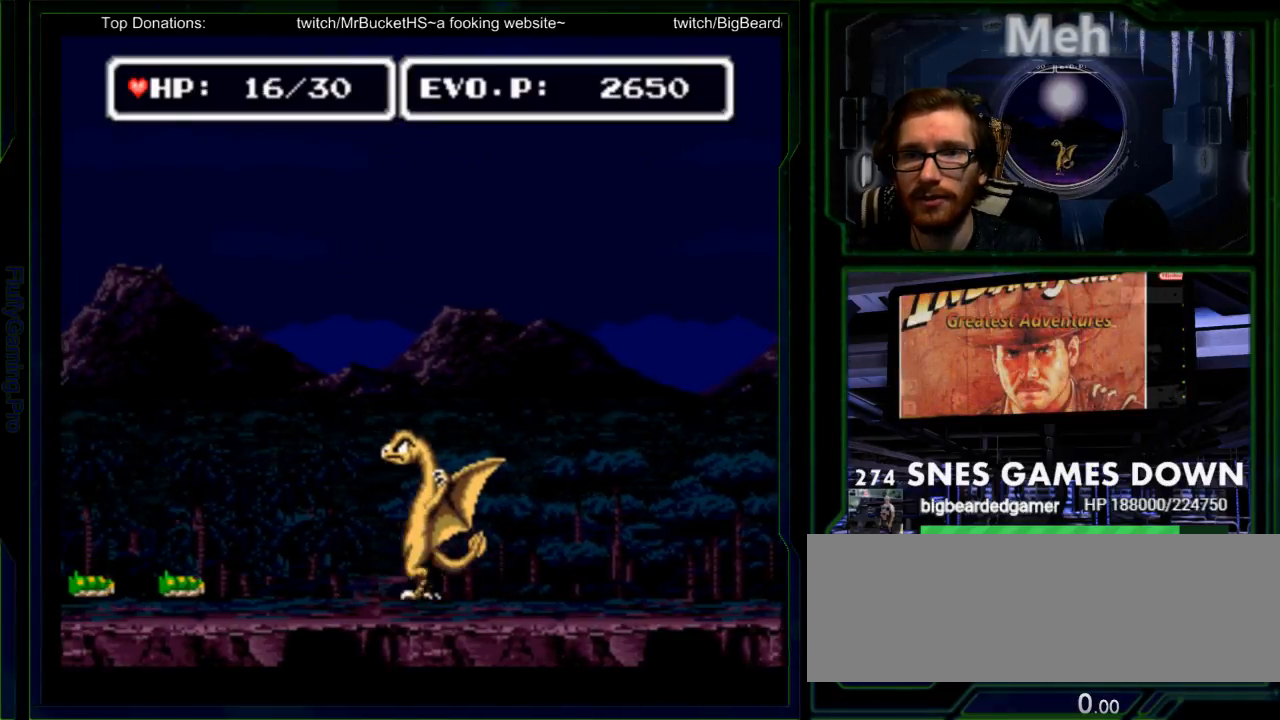
{"dt_ms": 500, "buttons": ["DPAD_LEFT"], "events": [[17, "DPAD_LEFT", "down"], [83, "DPAD_LEFT", "up"], [150, "DPAD_LEFT", "down"]]}
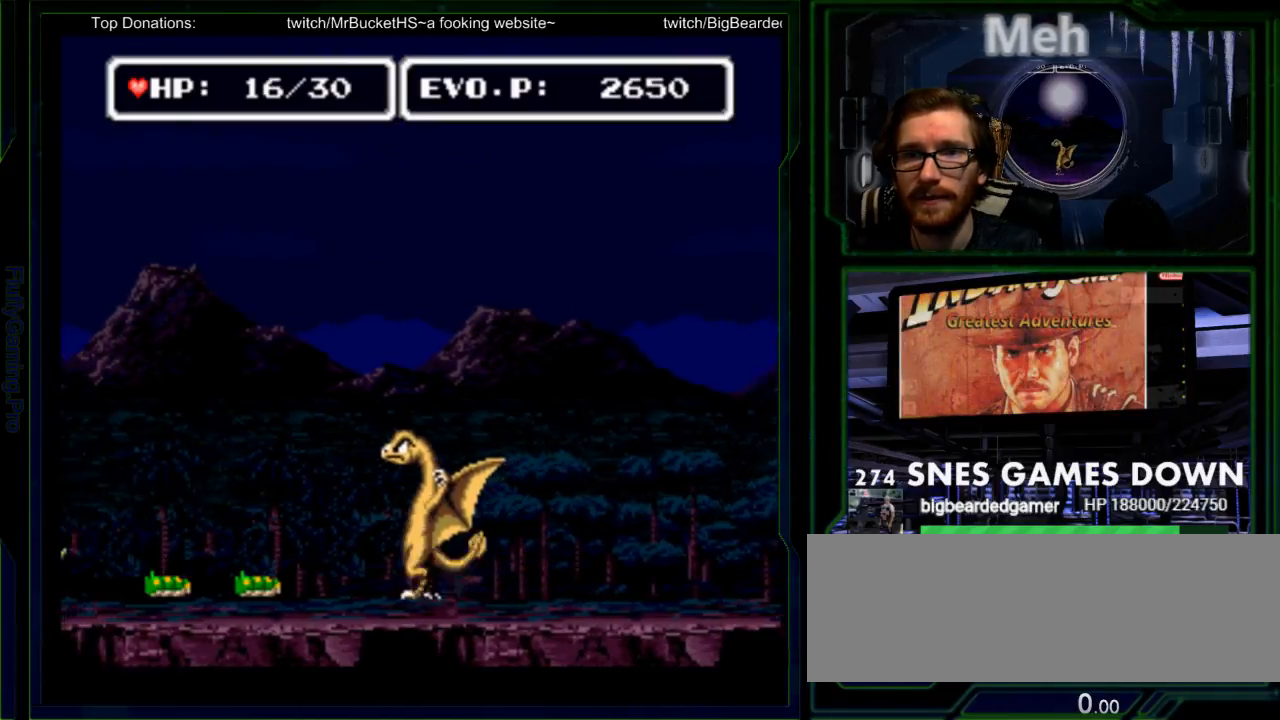
{"dt_ms": 500, "buttons": ["DPAD_LEFT"], "events": []}
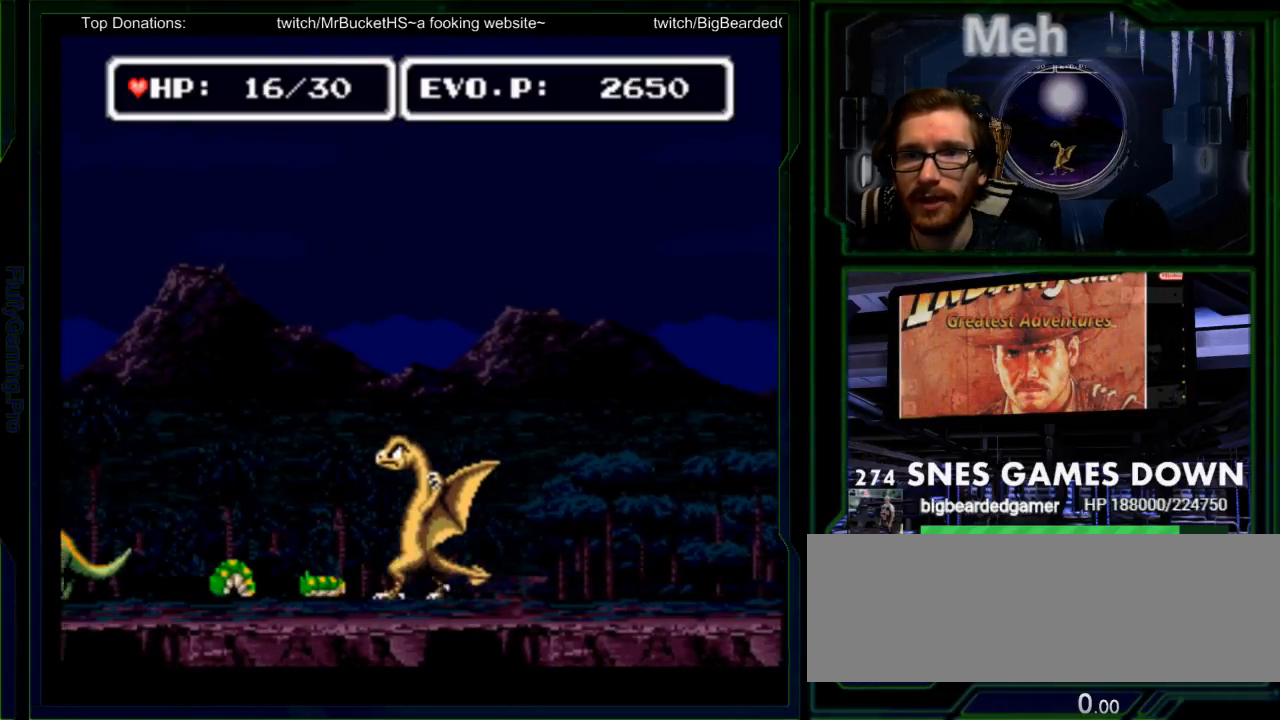
{"dt_ms": 1000, "buttons": []}
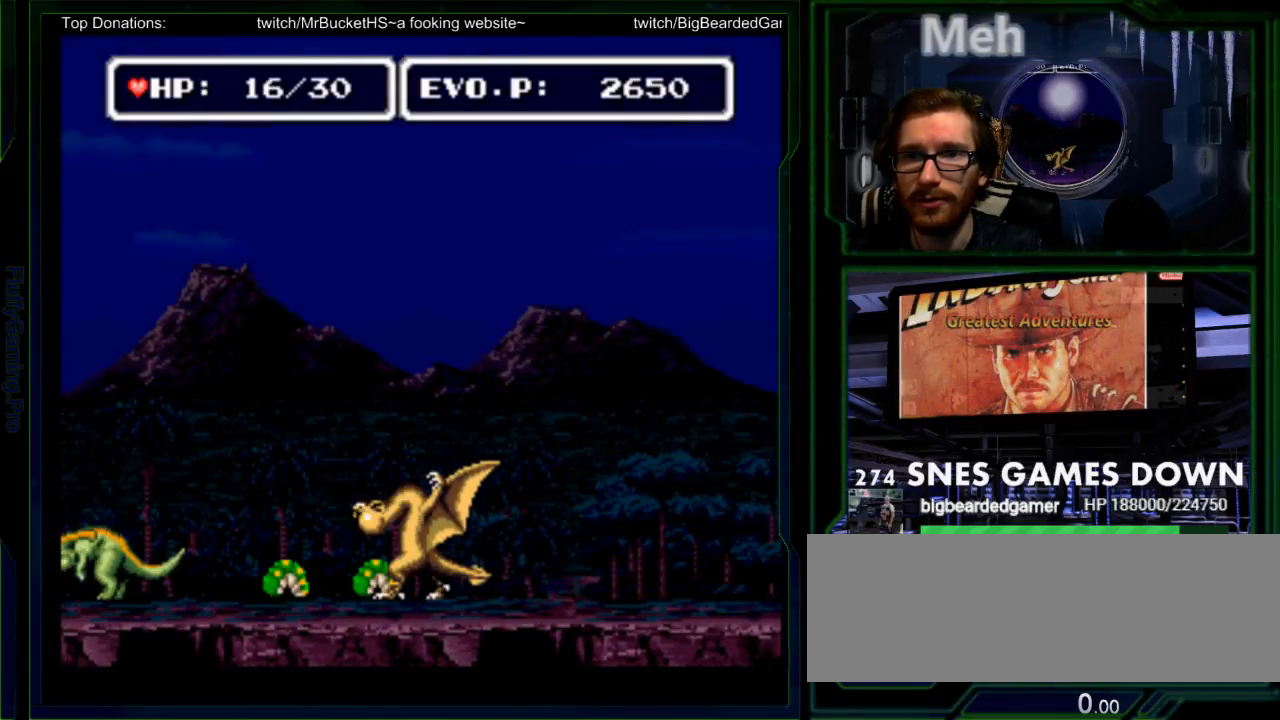
{"dt_ms": 500, "buttons": [], "events": [[150, "START", "down"], [233, "START", "up"]]}
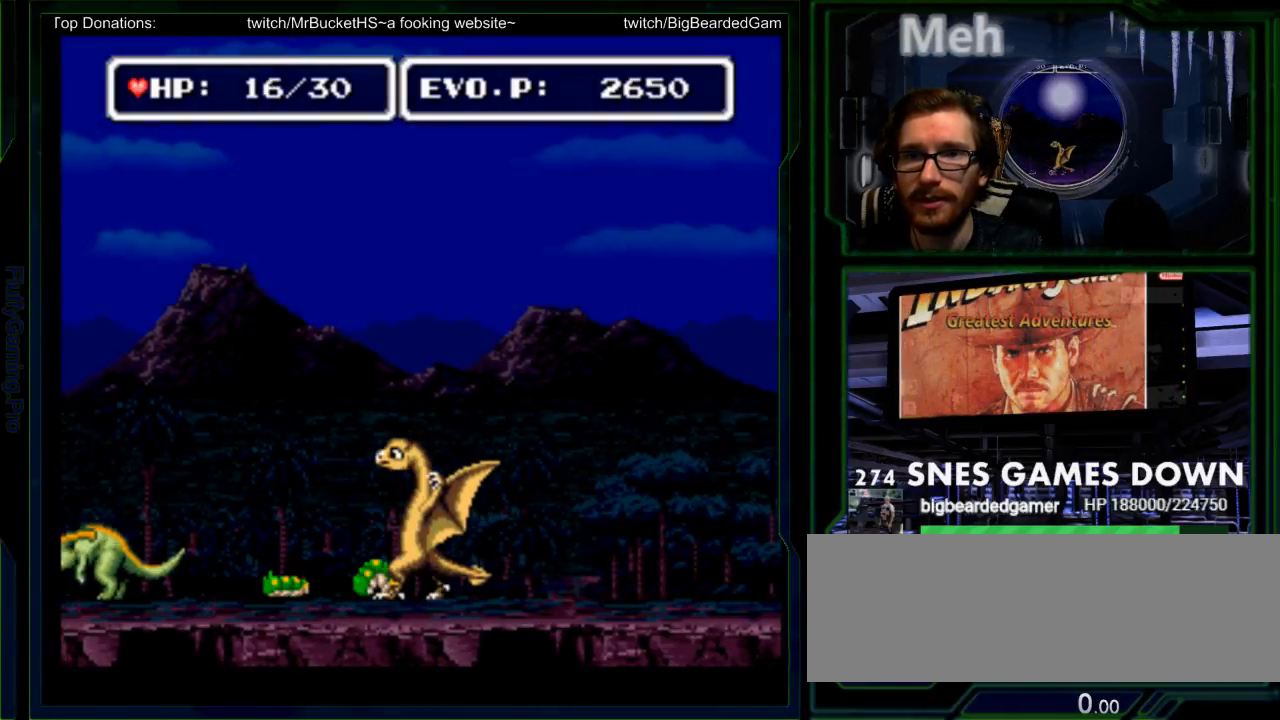
{"dt_ms": 500, "buttons": ["A", "DPAD_LEFT"]}
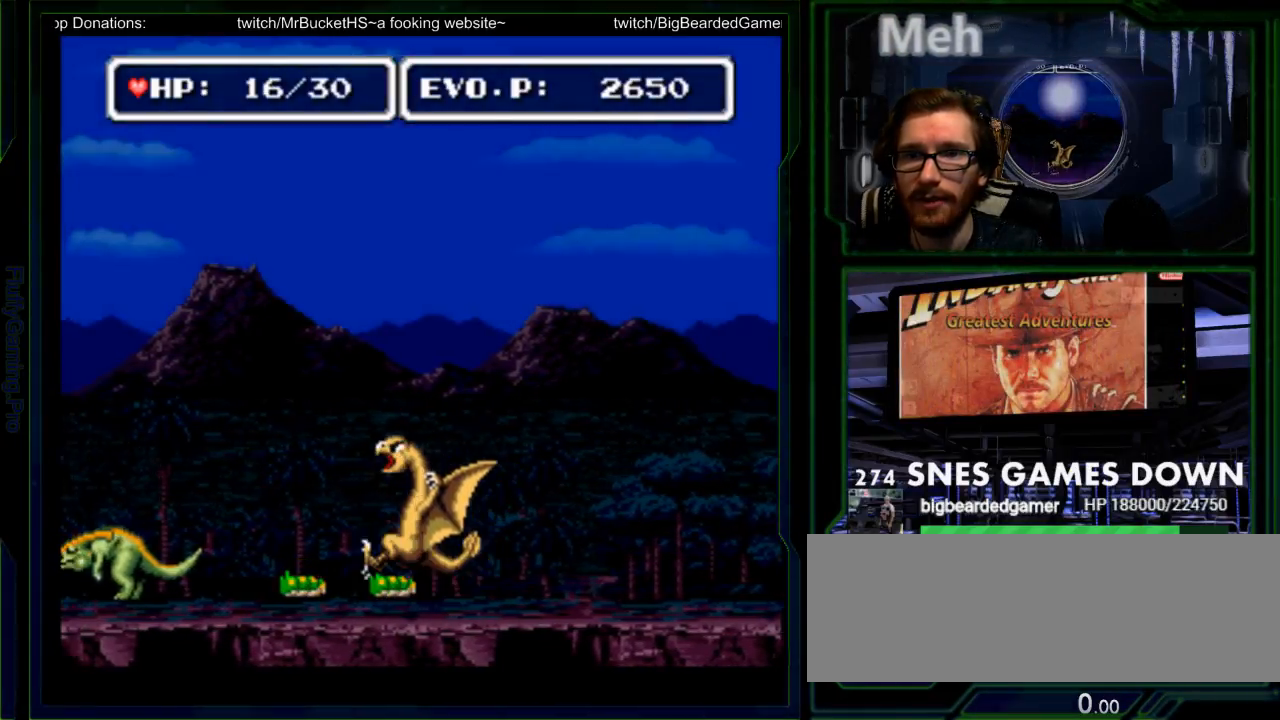
{"dt_ms": 500, "buttons": [], "events": [[50, "A", "up"], [117, "B", "down"], [267, "B", "up"], [367, "DPAD_LEFT", "up"]]}
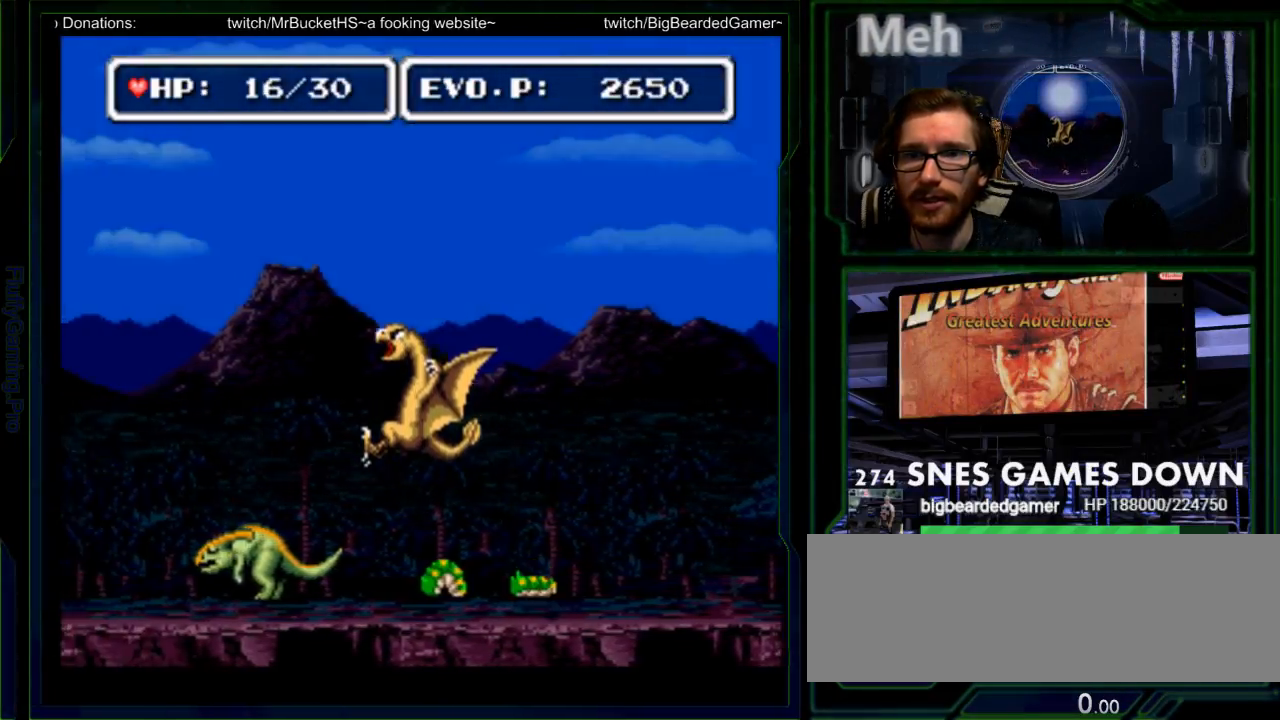
{"dt_ms": 500, "buttons": ["DPAD_LEFT"], "events": [[33, "DPAD_RIGHT", "down"], [350, "DPAD_RIGHT", "up"], [483, "DPAD_LEFT", "down"]]}
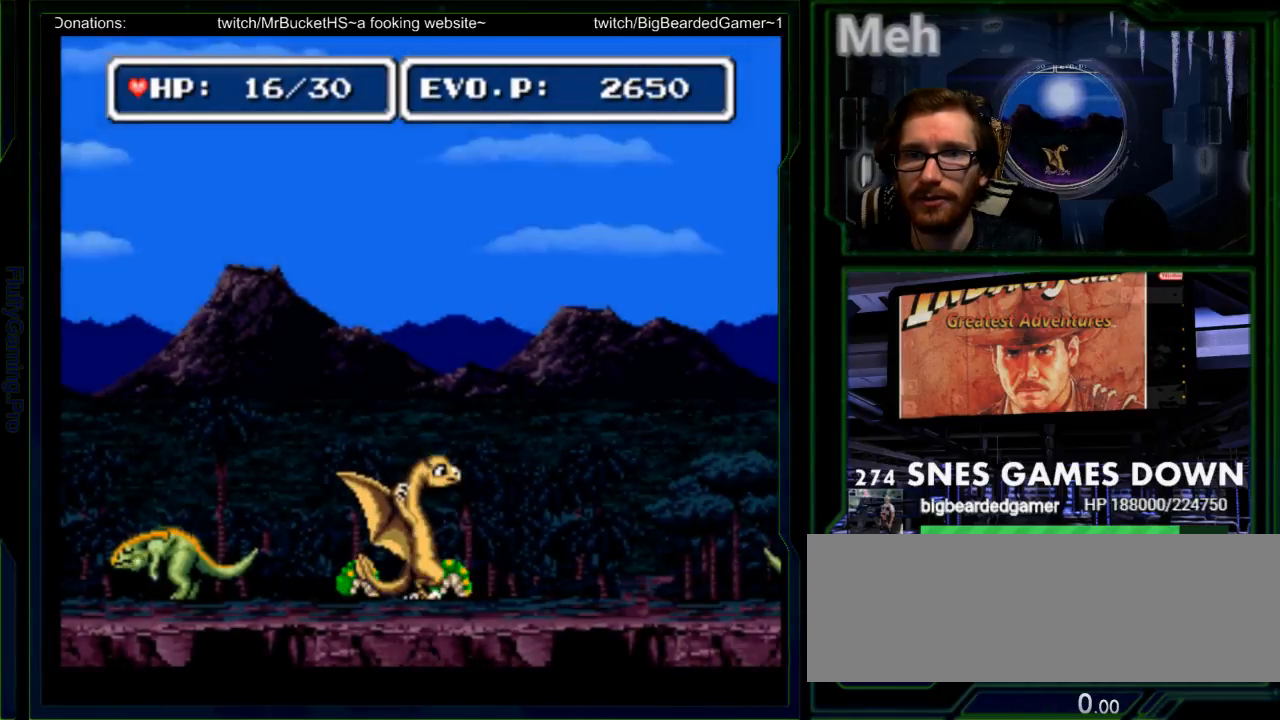
{"dt_ms": 500, "buttons": [], "events": [[333, "DPAD_LEFT", "up"], [450, "DPAD_LEFT", "down"], [500, "DPAD_LEFT", "up"]]}
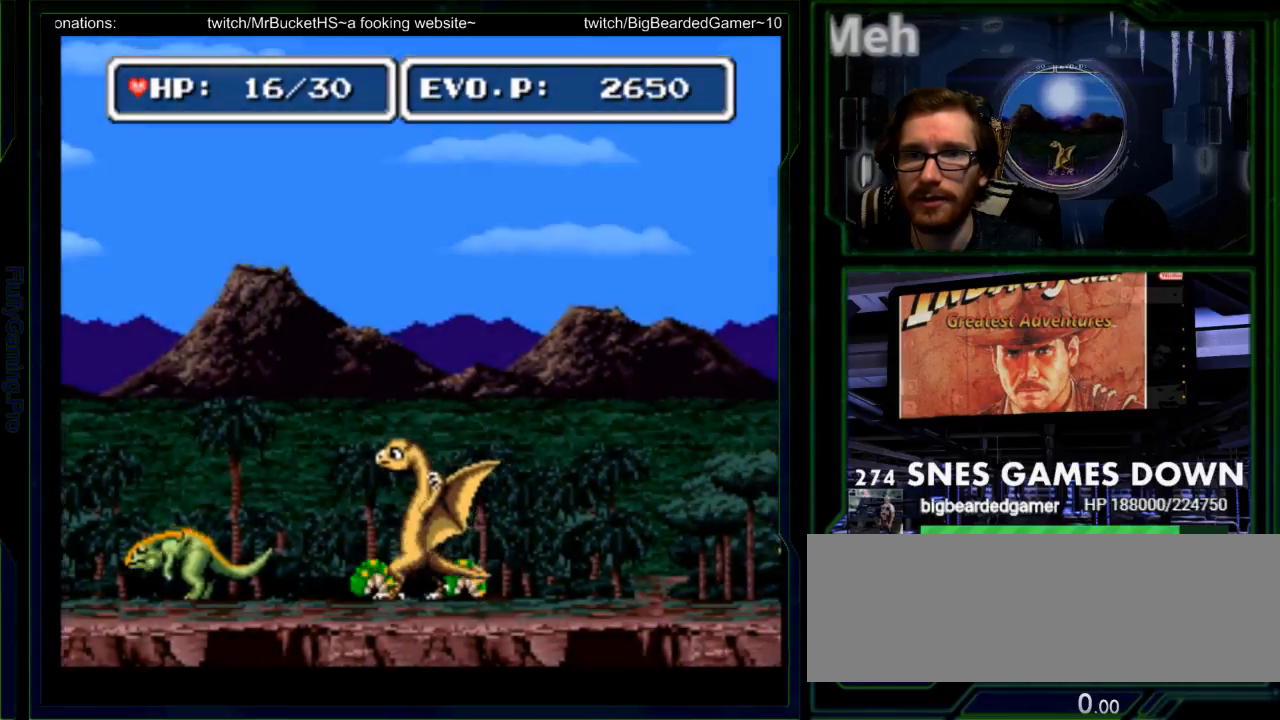
{"dt_ms": 500, "buttons": [], "events": [[67, "DPAD_LEFT", "down"], [217, "A", "down"], [383, "A", "up"], [417, "DPAD_LEFT", "up"]]}
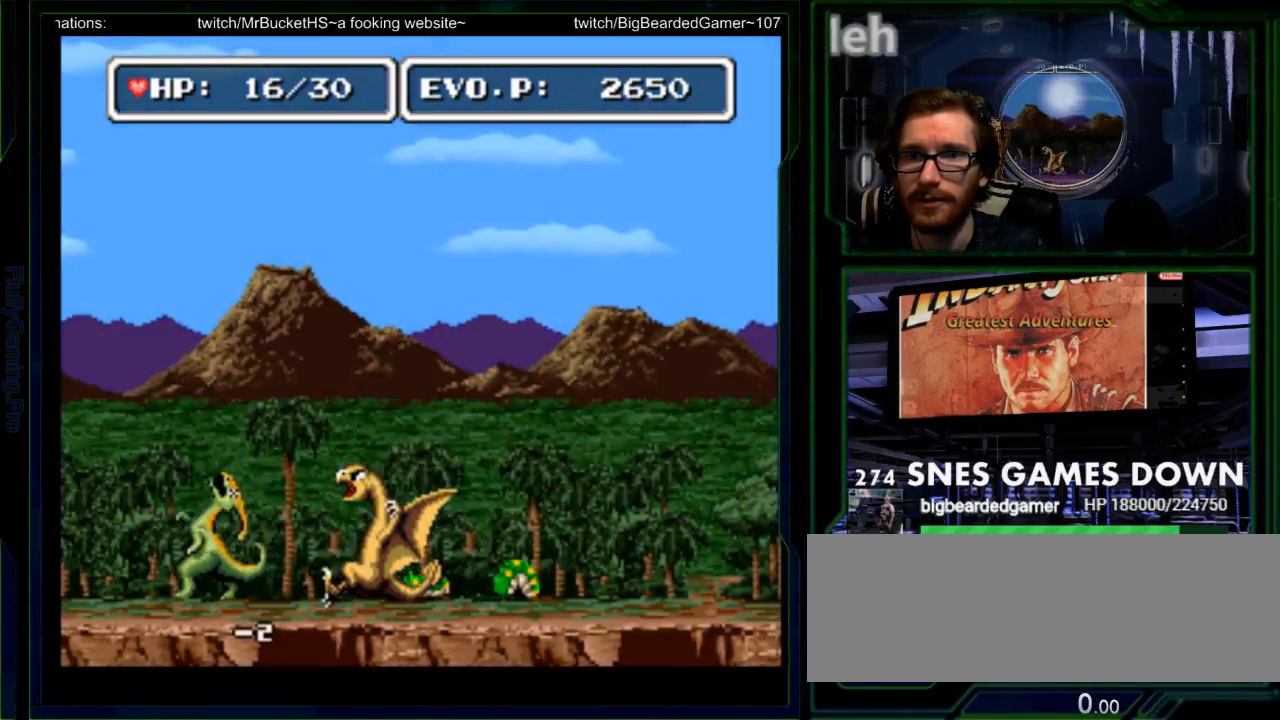
{"dt_ms": 500, "buttons": [], "events": [[67, "DPAD_LEFT", "down"], [100, "DPAD_LEFT", "up"], [200, "DPAD_LEFT", "down"], [300, "A", "down"], [417, "A", "up"], [417, "DPAD_LEFT", "up"]]}
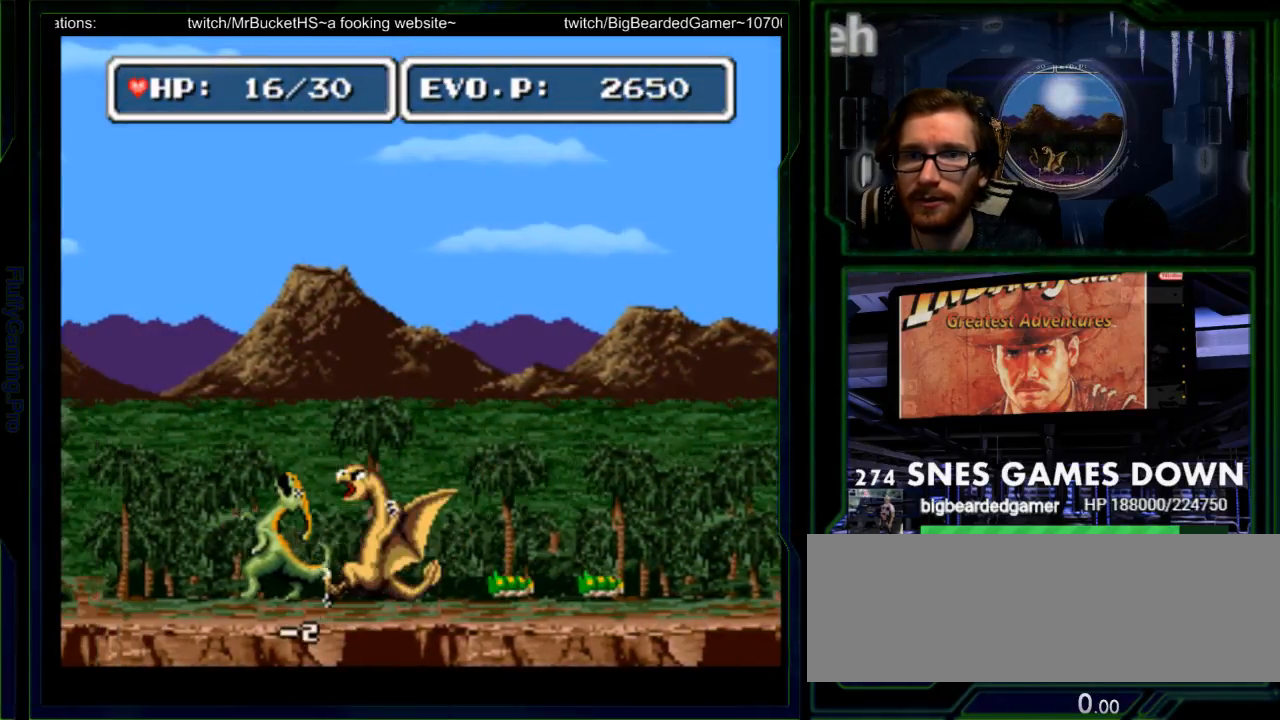
{"dt_ms": 500, "buttons": [], "events": [[150, "DPAD_LEFT", "down"], [217, "DPAD_LEFT", "up"], [283, "DPAD_LEFT", "down"], [350, "A", "down"], [400, "DPAD_LEFT", "up"], [467, "A", "up"]]}
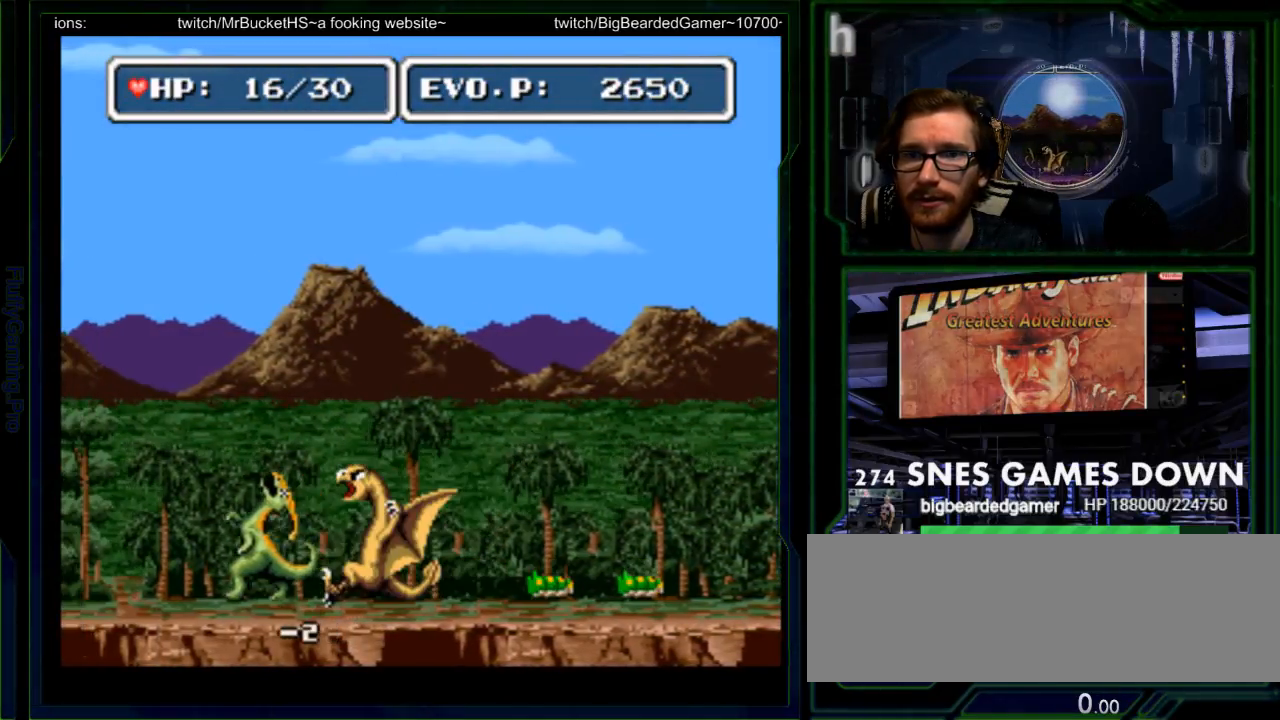
{"dt_ms": 500, "buttons": [], "events": [[117, "SELECT", "down"], [200, "DPAD_LEFT", "down"], [250, "DPAD_LEFT", "up"], [300, "SELECT", "up"], [317, "DPAD_LEFT", "down"], [350, "A", "down"], [383, "START", "down"], [433, "DPAD_LEFT", "up"], [467, "A", "up"], [500, "START", "up"]]}
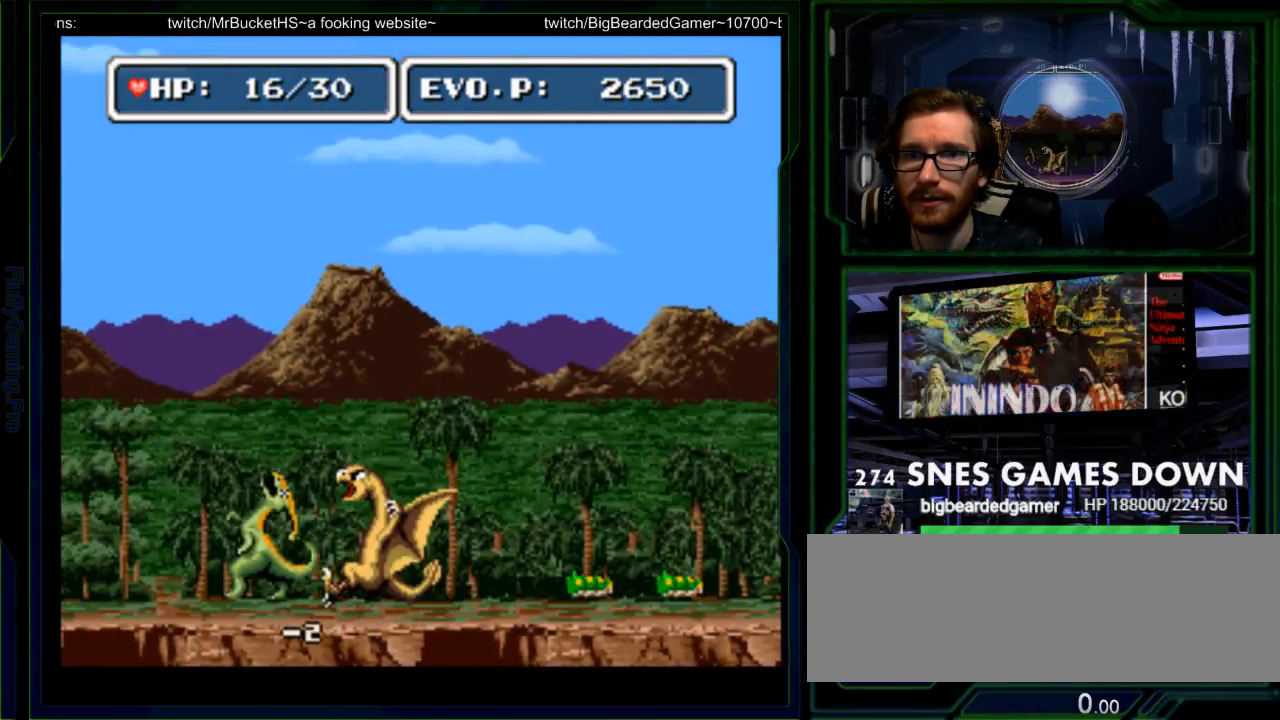
{"dt_ms": 500, "buttons": [], "events": [[183, "DPAD_LEFT", "down"], [250, "DPAD_LEFT", "up"], [317, "DPAD_LEFT", "down"], [383, "A", "down"], [400, "DPAD_LEFT", "up"], [467, "A", "up"]]}
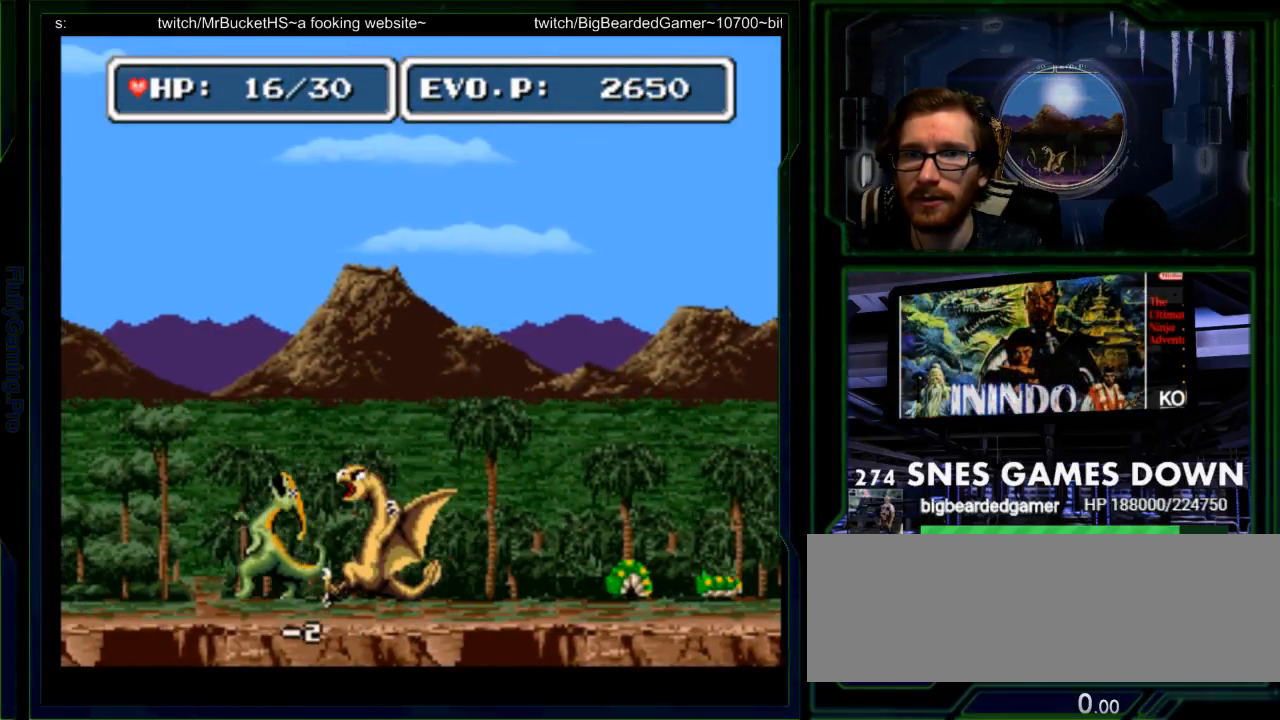
{"dt_ms": 500, "buttons": [], "events": [[133, "DPAD_LEFT", "down"], [200, "DPAD_LEFT", "up"], [283, "A", "down"], [300, "DPAD_LEFT", "down"], [417, "DPAD_LEFT", "up"], [450, "A", "up"]]}
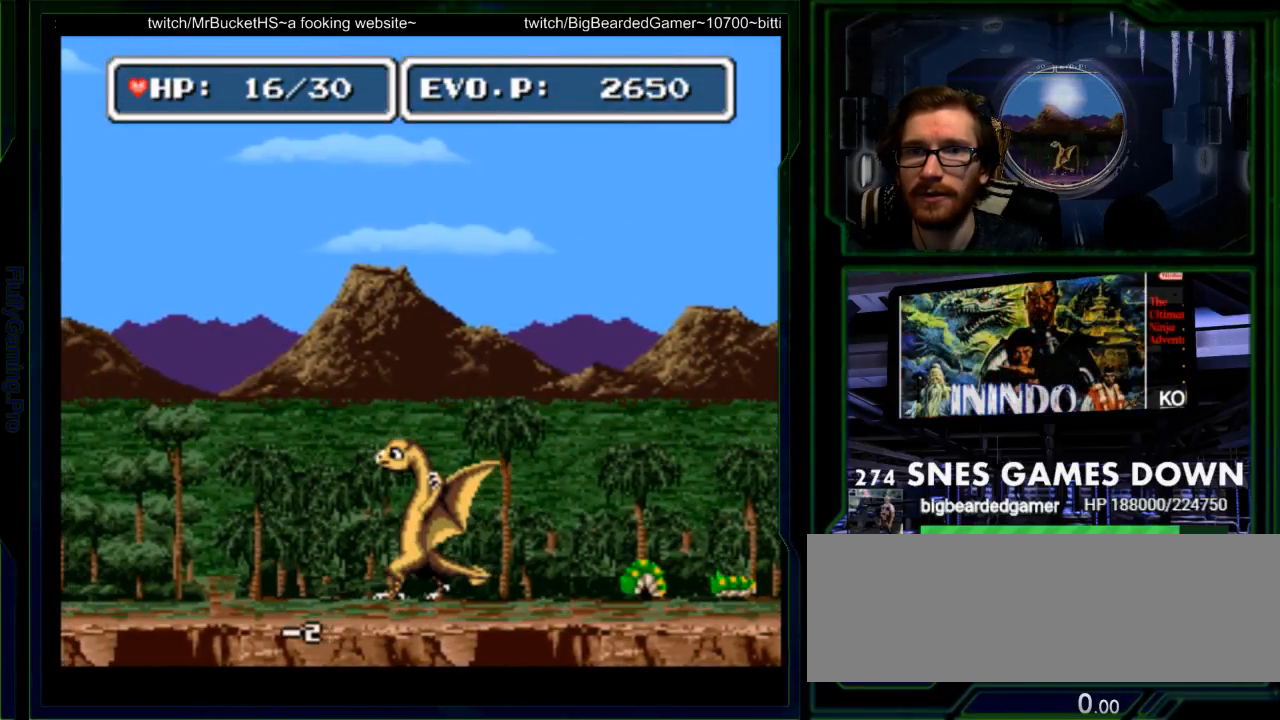
{"dt_ms": 500, "buttons": ["DPAD_LEFT"], "events": [[400, "DPAD_LEFT", "down"]]}
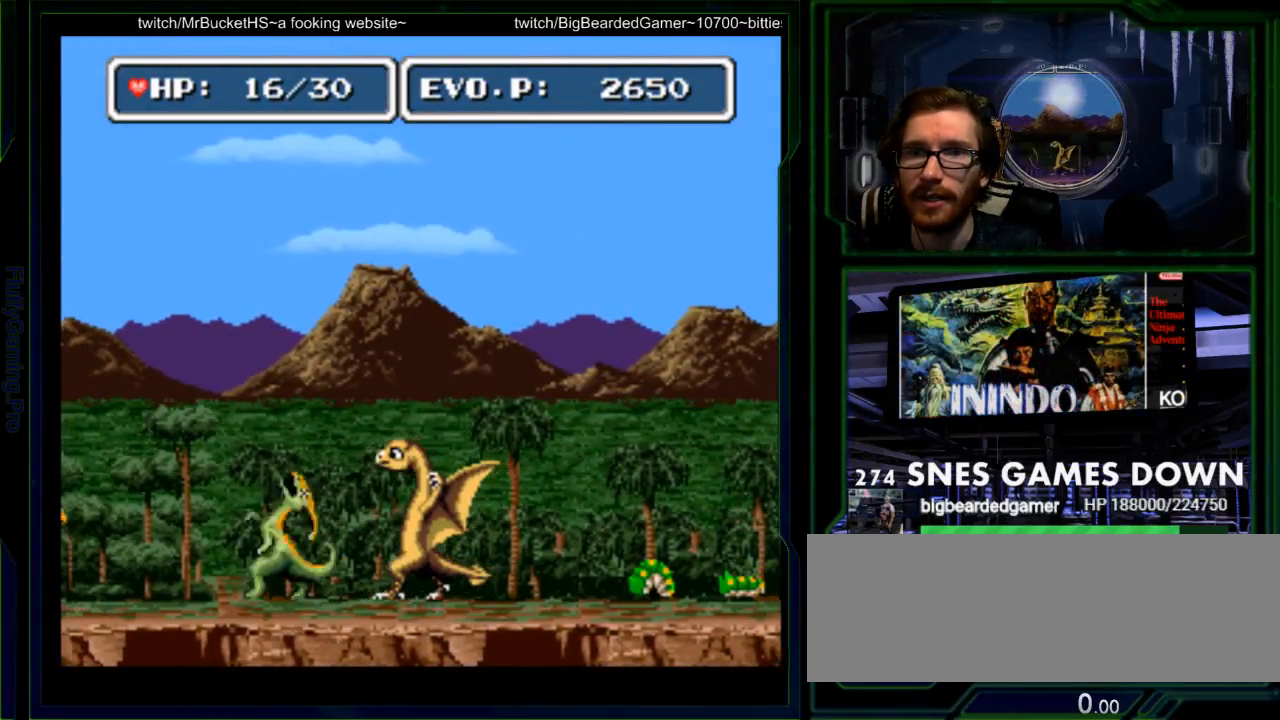
{"dt_ms": 500, "buttons": ["Y"], "events": [[150, "DPAD_LEFT", "up"], [250, "Y", "down"], [350, "Y", "up"], [417, "Y", "down"]]}
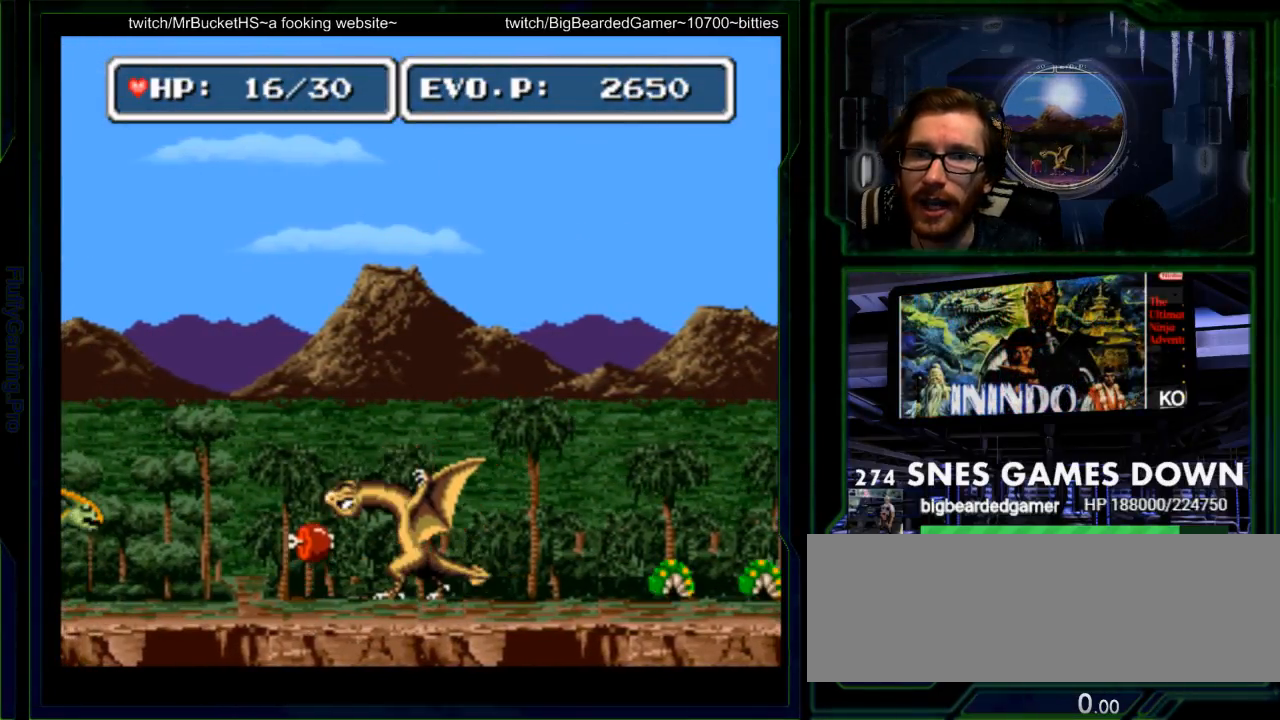
{"dt_ms": 500, "buttons": ["Y"], "events": [[67, "Y", "up"], [267, "DPAD_LEFT", "down"], [367, "DPAD_LEFT", "up"], [367, "Y", "down"]]}
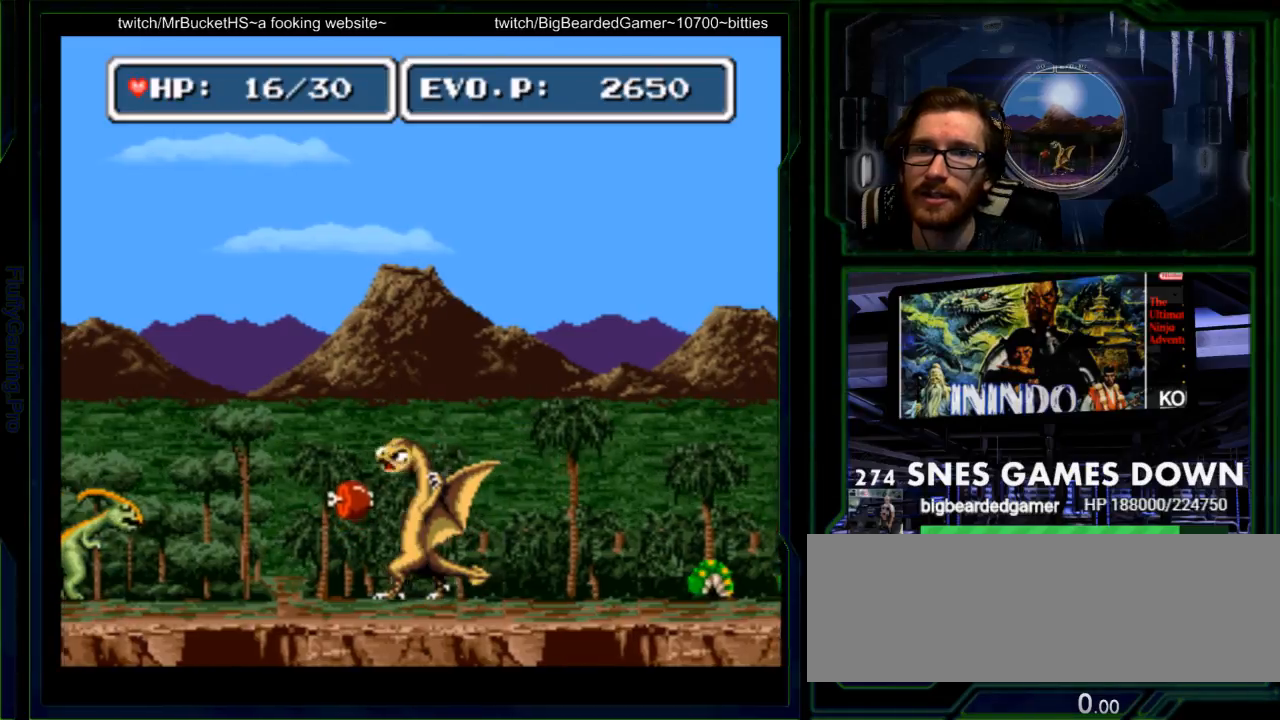
{"dt_ms": 500, "buttons": [], "events": [[217, "Y", "up"], [433, "DPAD_LEFT", "down"], [483, "DPAD_LEFT", "up"]]}
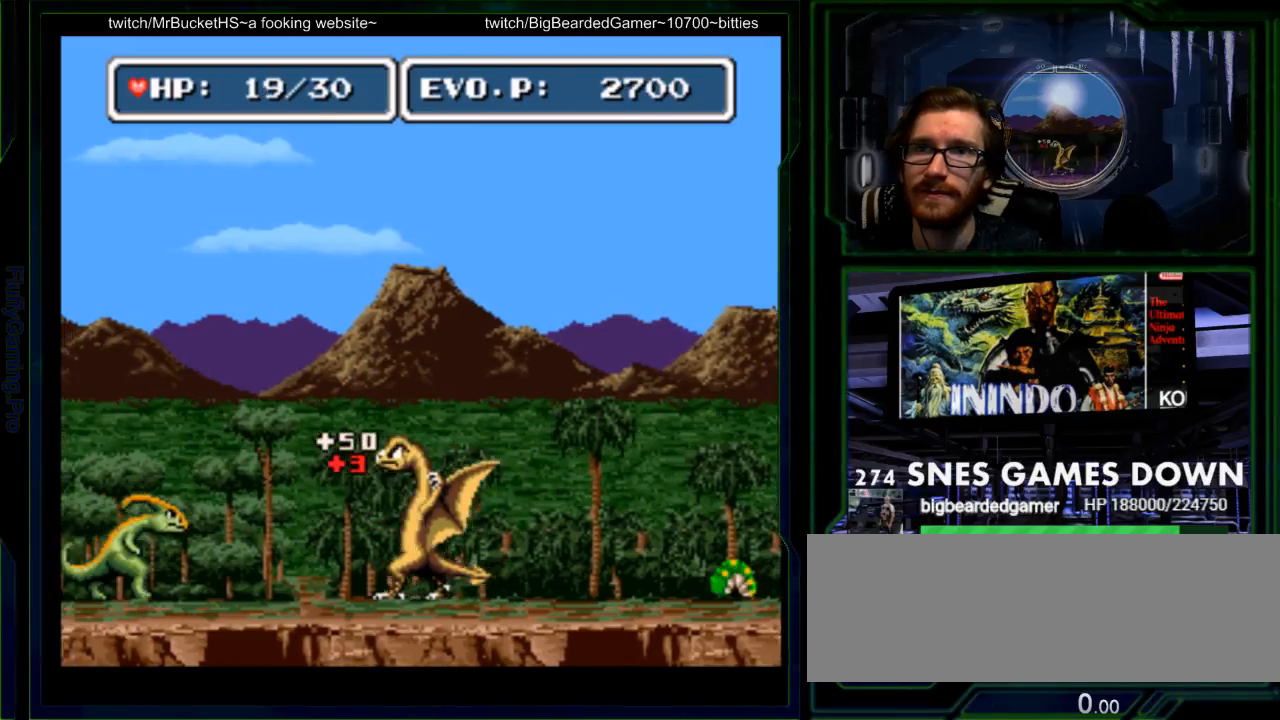
{"dt_ms": 500, "buttons": ["DPAD_RIGHT"], "events": [[67, "DPAD_LEFT", "down"], [317, "DPAD_LEFT", "up"], [383, "DPAD_UP", "down"], [450, "DPAD_LEFT", "down"], [450, "DPAD_RIGHT", "down"], [450, "DPAD_UP", "up"], [483, "DPAD_LEFT", "up"]]}
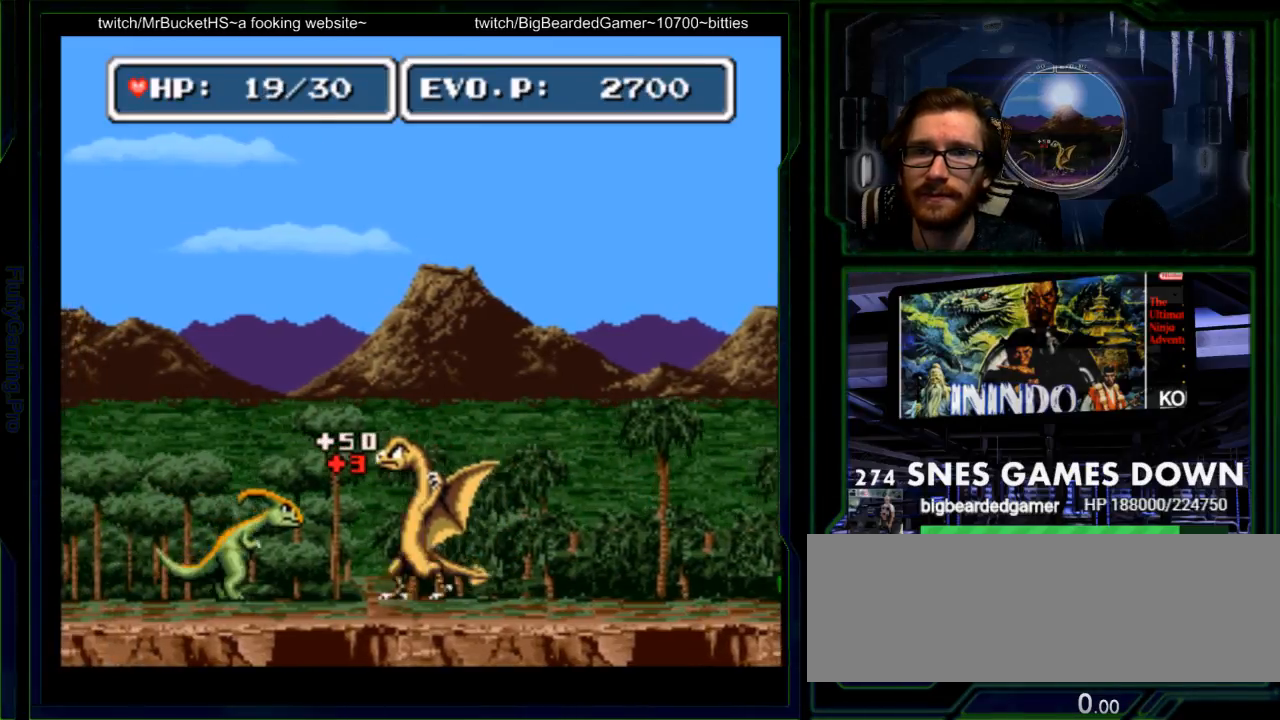
{"dt_ms": 500, "buttons": ["SELECT"], "events": [[83, "DPAD_LEFT", "down"], [83, "DPAD_RIGHT", "up"], [150, "A", "down"], [233, "A", "up"], [233, "DPAD_LEFT", "up"], [367, "SELECT", "down"], [400, "DPAD_LEFT", "down"], [467, "DPAD_LEFT", "up"]]}
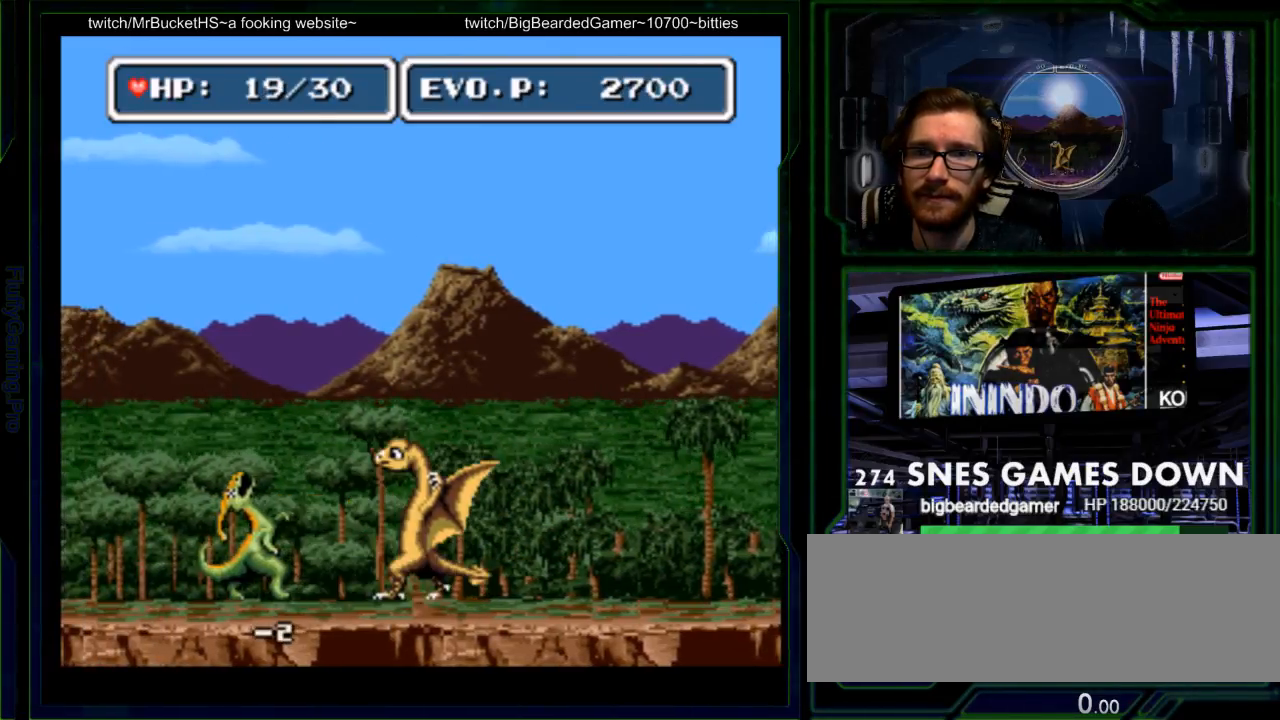
{"dt_ms": 500, "buttons": ["DPAD_LEFT"], "events": [[33, "SELECT", "up"], [50, "DPAD_LEFT", "down"], [83, "A", "down"], [167, "START", "down"], [183, "DPAD_LEFT", "up"], [217, "A", "up"], [283, "START", "up"], [350, "DPAD_LEFT", "down"], [450, "DPAD_LEFT", "up"], [500, "DPAD_LEFT", "down"]]}
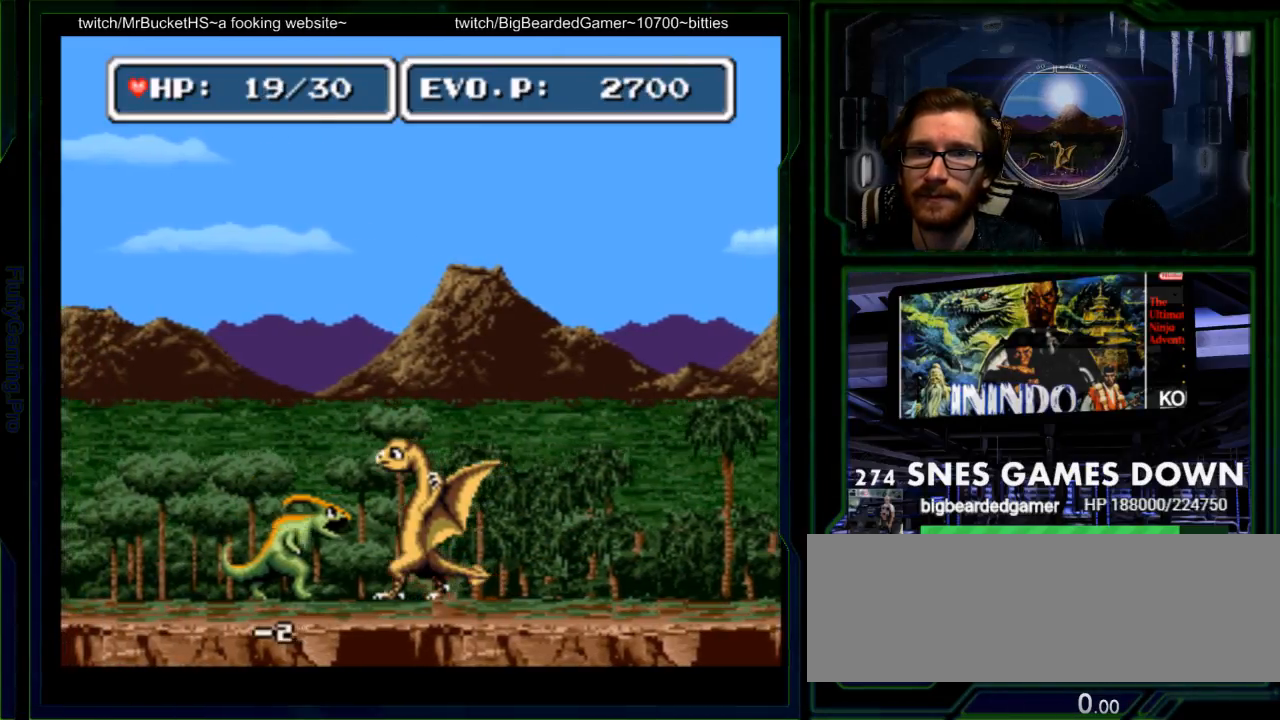
{"dt_ms": 500, "buttons": [], "events": [[100, "A", "down"], [167, "DPAD_LEFT", "up"], [233, "A", "up"], [367, "DPAD_LEFT", "down"], [433, "DPAD_LEFT", "up"]]}